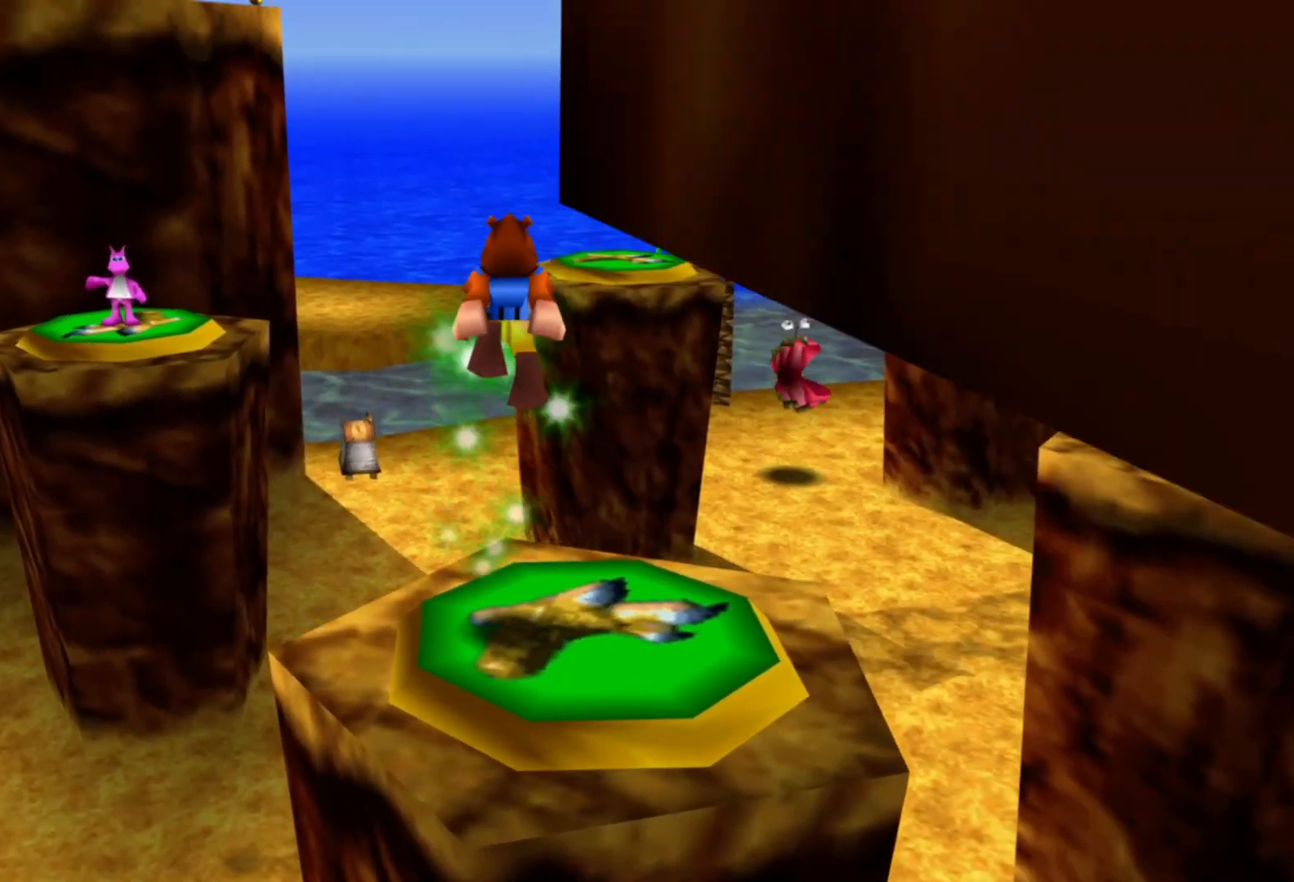
Gameplay with a controller (Xbox layout); each line is a JSON object with the inputs held at the frame after it (dt_ms = milliseconds from this image to that frame). "events" lists button and stick changes between this image and that frame as [ms after this image, input, new state], when the widget could be followed in between. Not read: A HOME L3 R3.
{"dt_ms": 500, "buttons": [], "left_stick": "up-left", "right_stick": "center", "events": [[100, "left_stick", "up-left"]]}
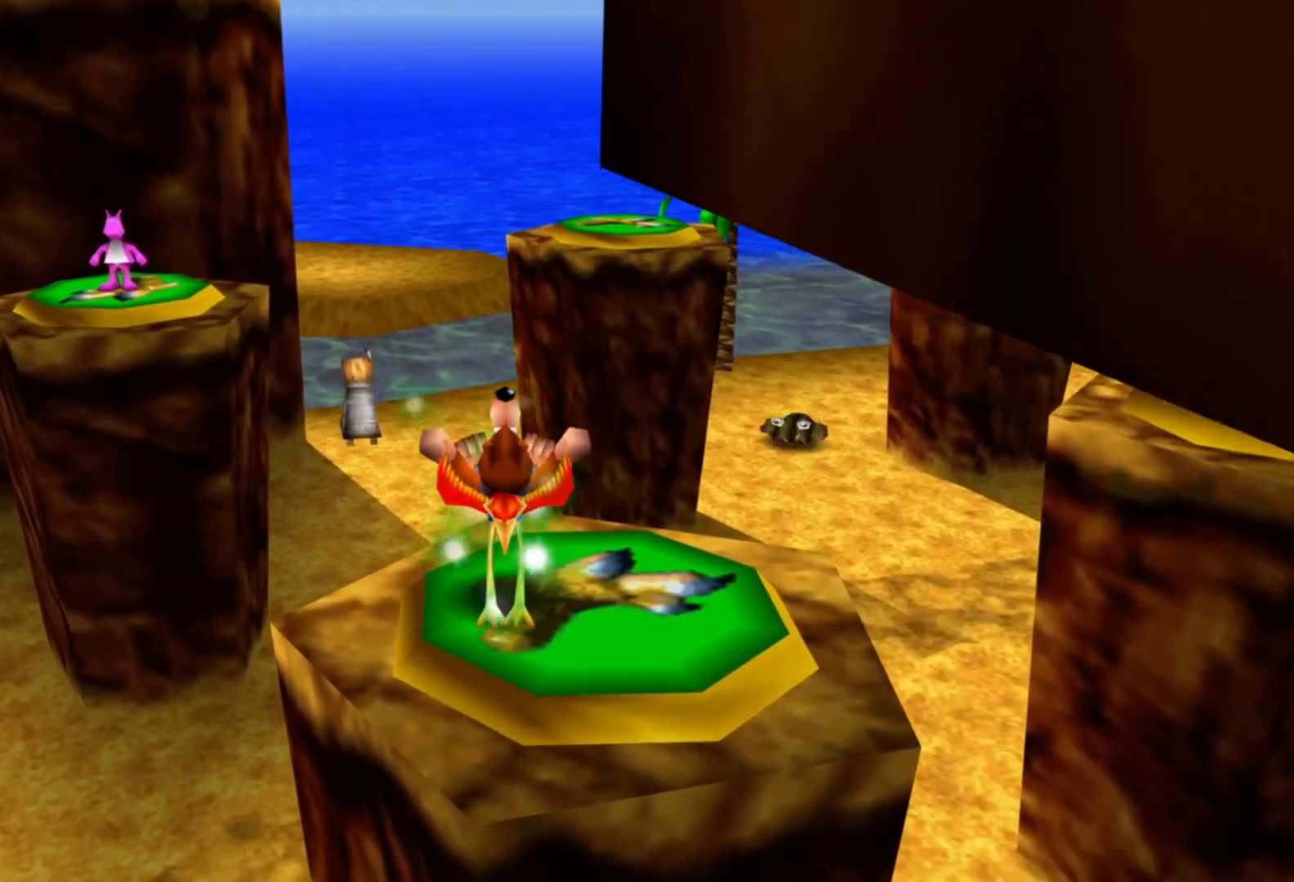
{"dt_ms": 500, "buttons": [], "left_stick": "up-left", "right_stick": "center", "events": []}
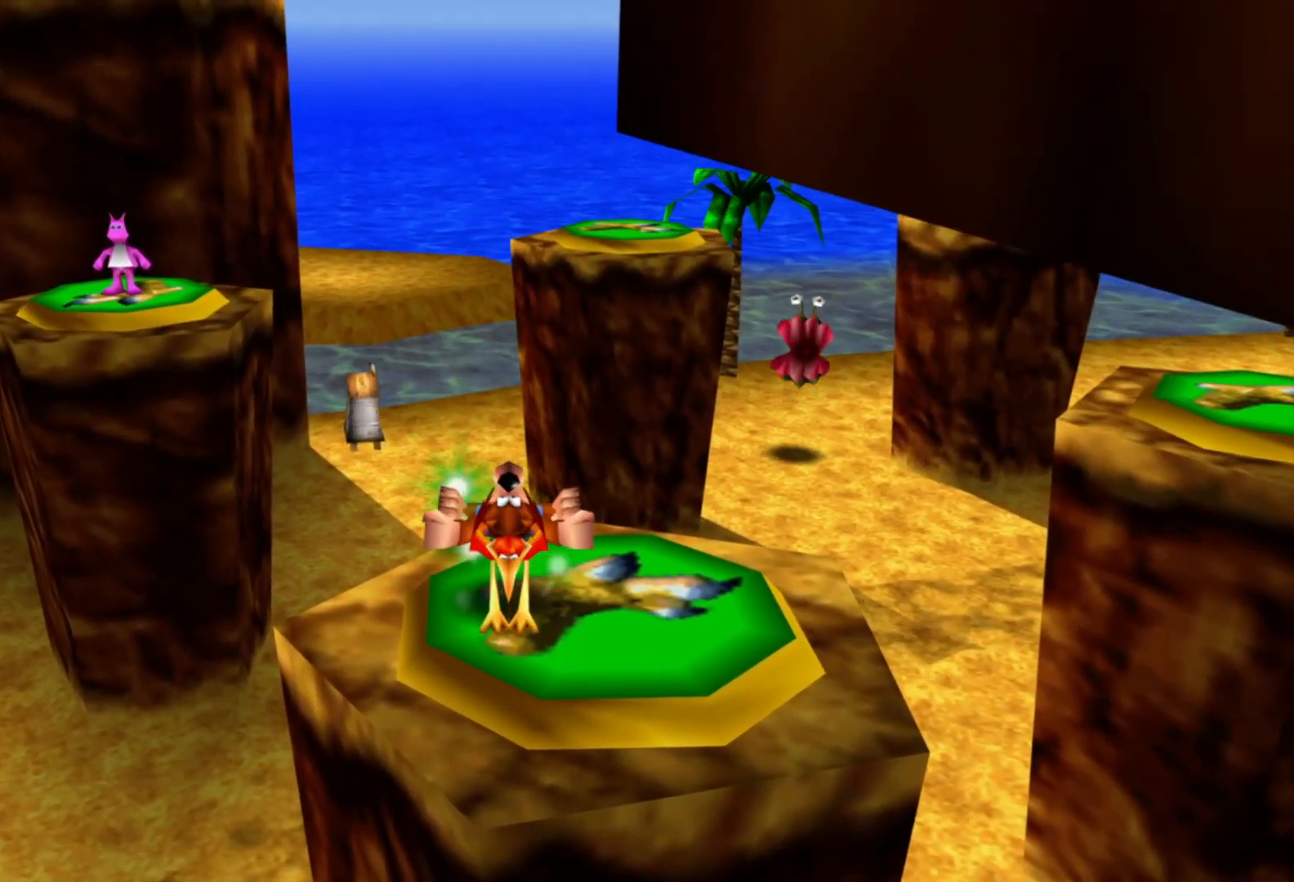
{"dt_ms": 500, "buttons": [], "left_stick": "up-left", "right_stick": "center"}
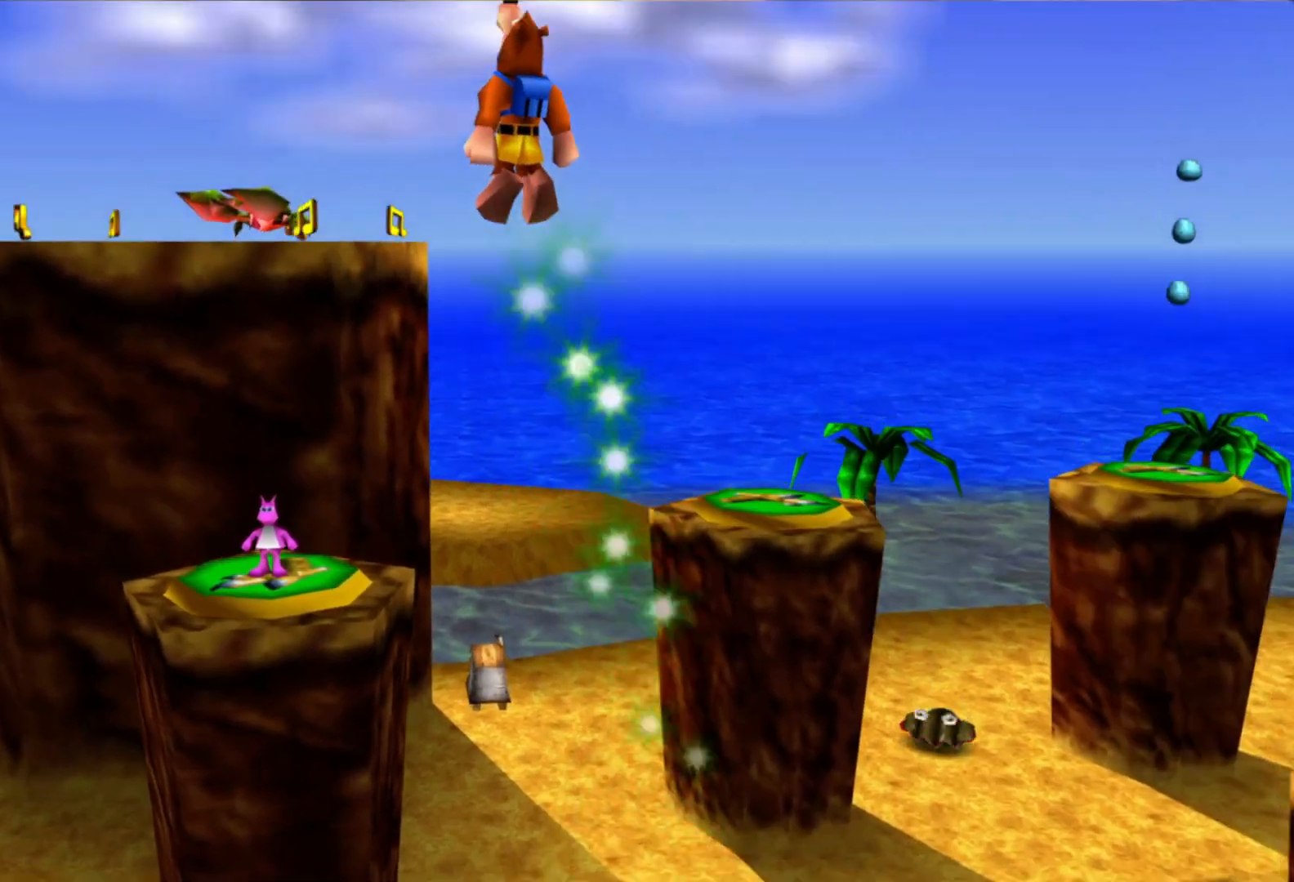
{"dt_ms": 500, "buttons": [], "left_stick": "up-left", "right_stick": "center", "events": []}
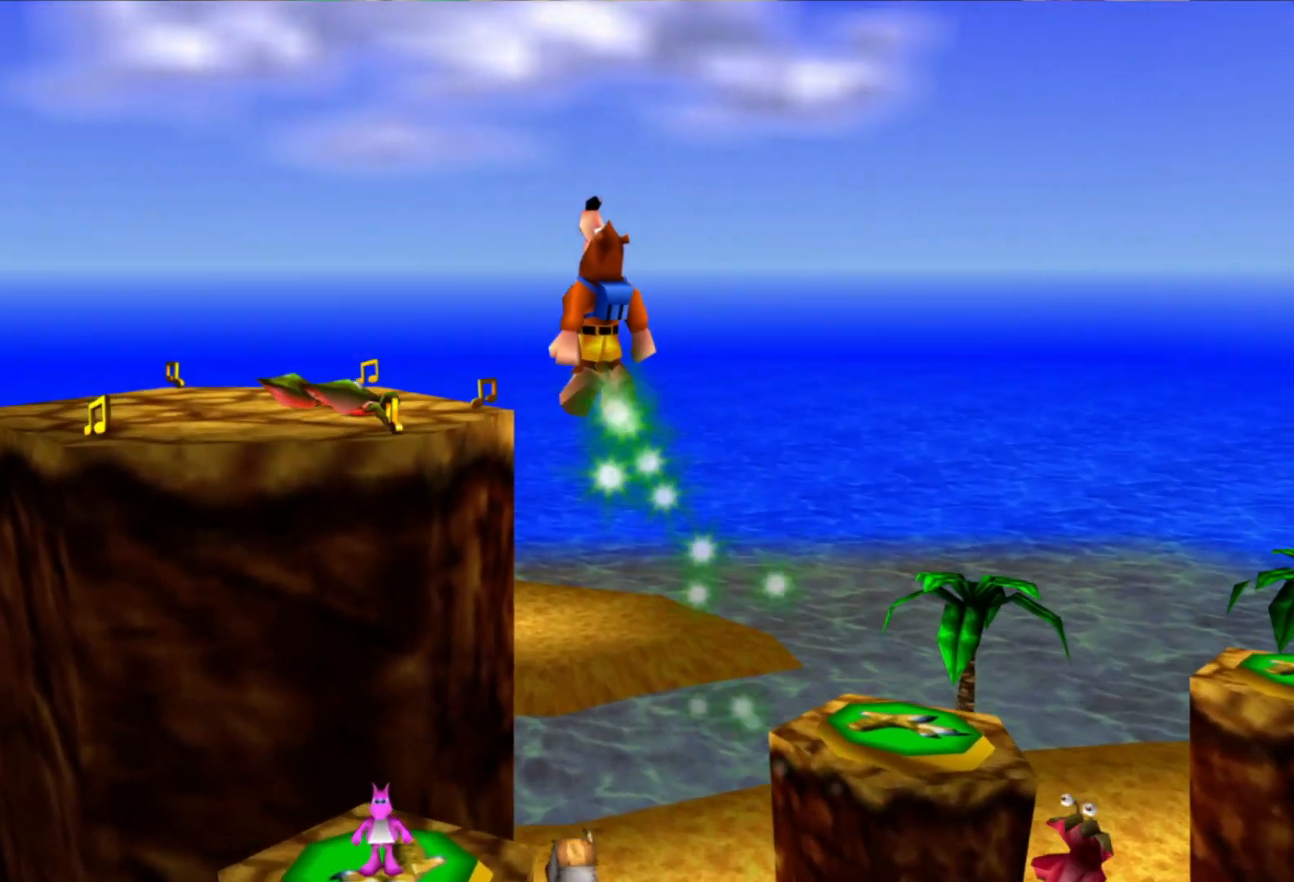
{"dt_ms": 500, "buttons": [], "left_stick": "up-left", "right_stick": "center", "events": []}
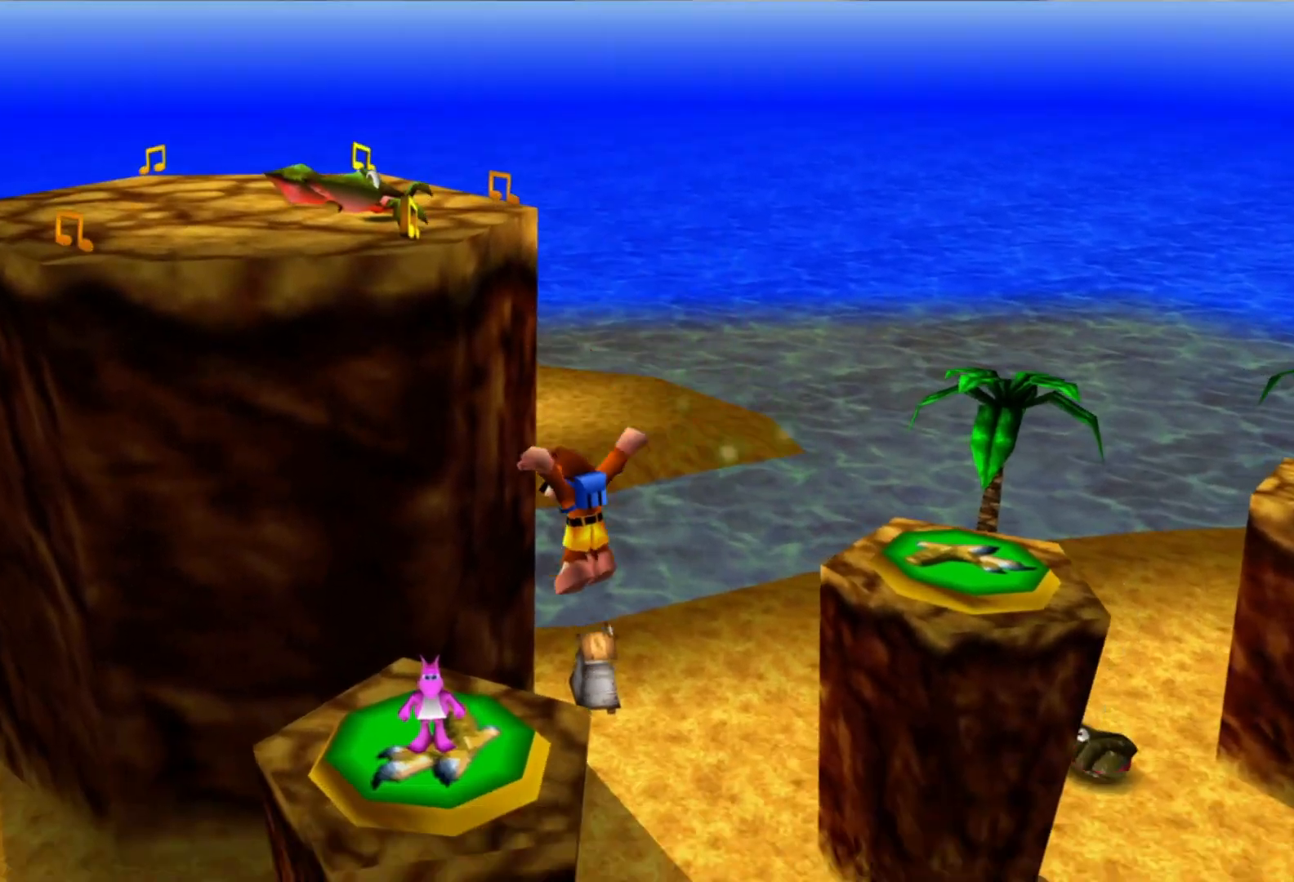
{"dt_ms": 1000, "buttons": [], "left_stick": "down-right", "right_stick": "center"}
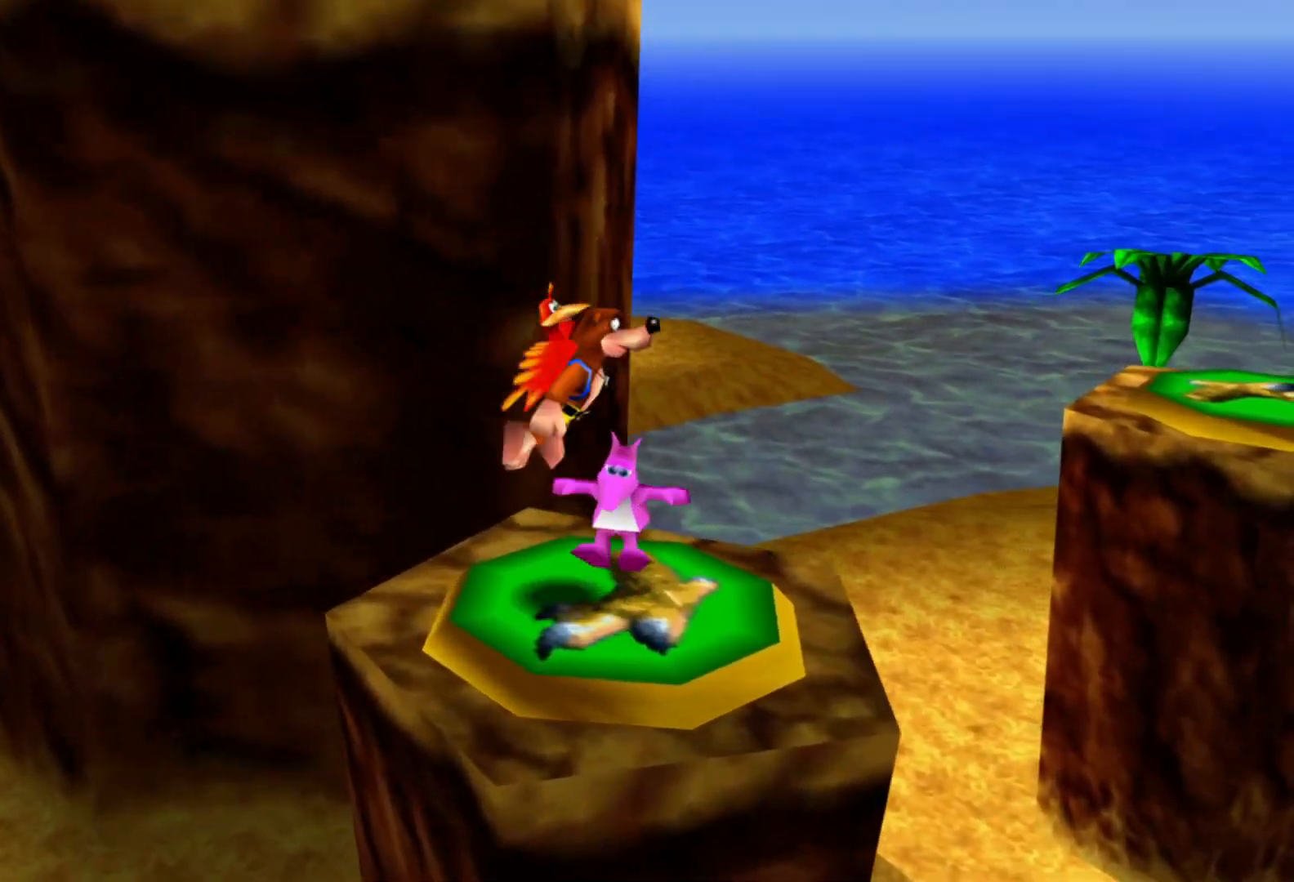
{"dt_ms": 500, "buttons": [], "left_stick": "center", "right_stick": "center", "events": [[100, "left_stick", "center"]]}
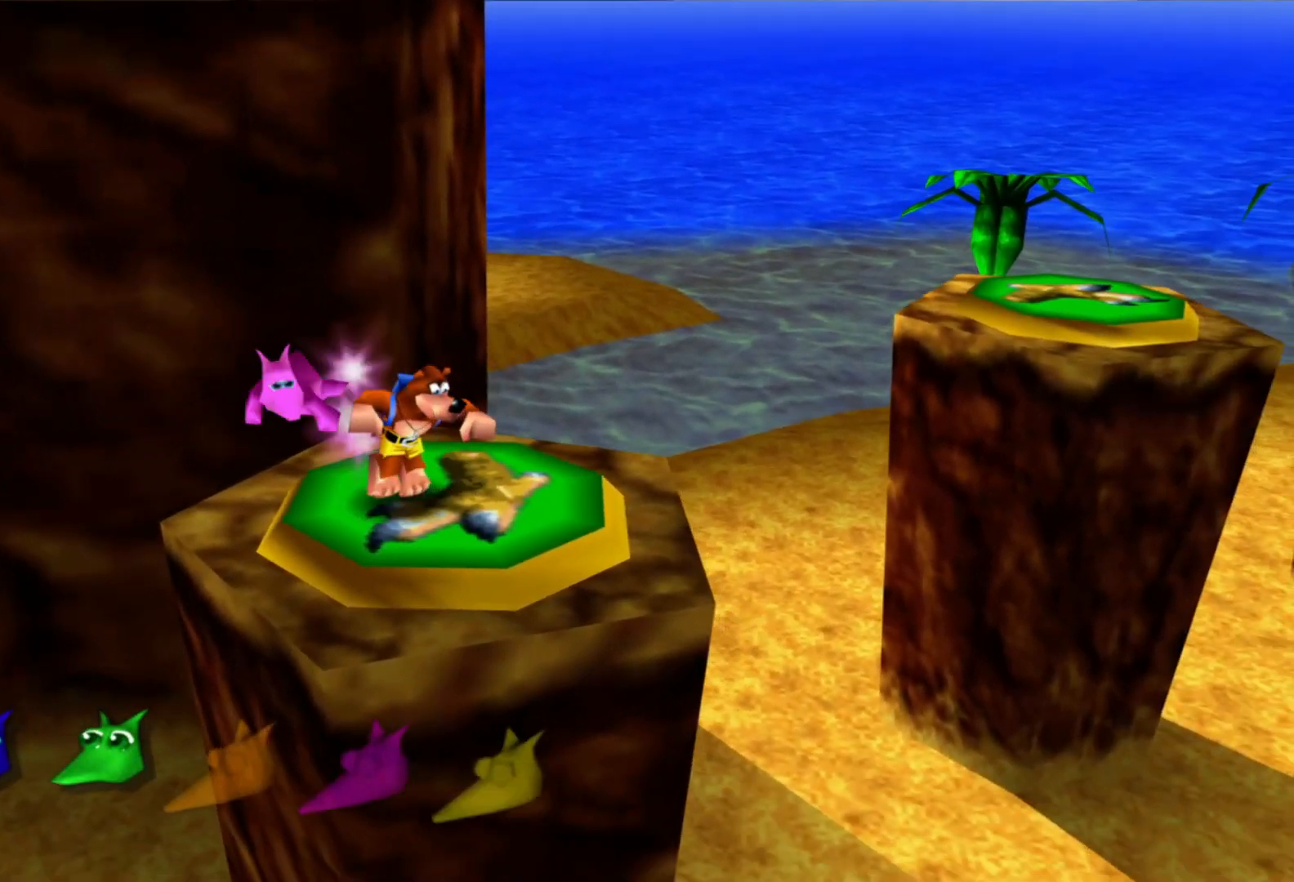
{"dt_ms": 500, "buttons": [], "left_stick": "center", "right_stick": "center"}
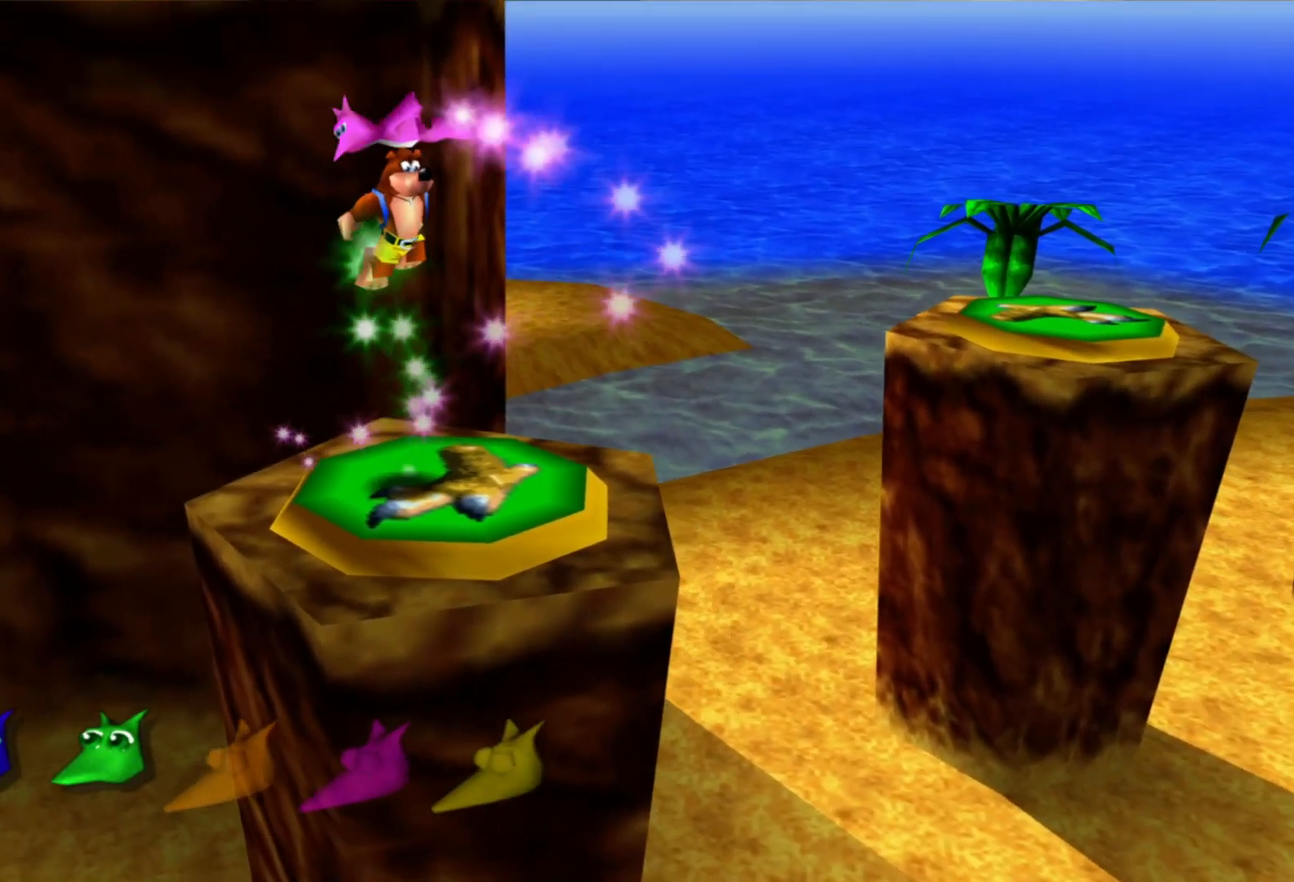
{"dt_ms": 500, "buttons": [], "left_stick": "center", "right_stick": "center"}
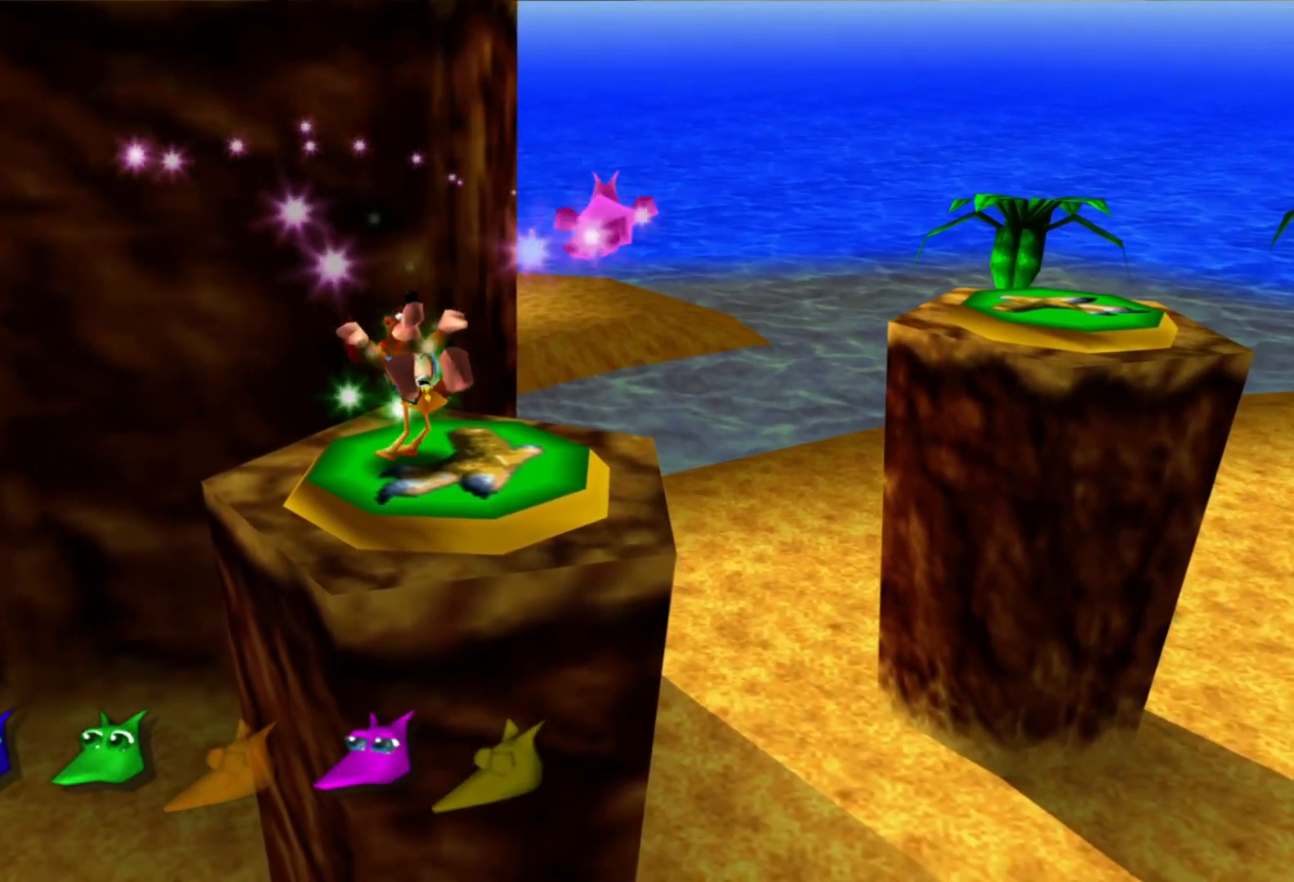
{"dt_ms": 500, "buttons": [], "left_stick": "up-left", "right_stick": "center", "events": [[400, "left_stick", "up-left"]]}
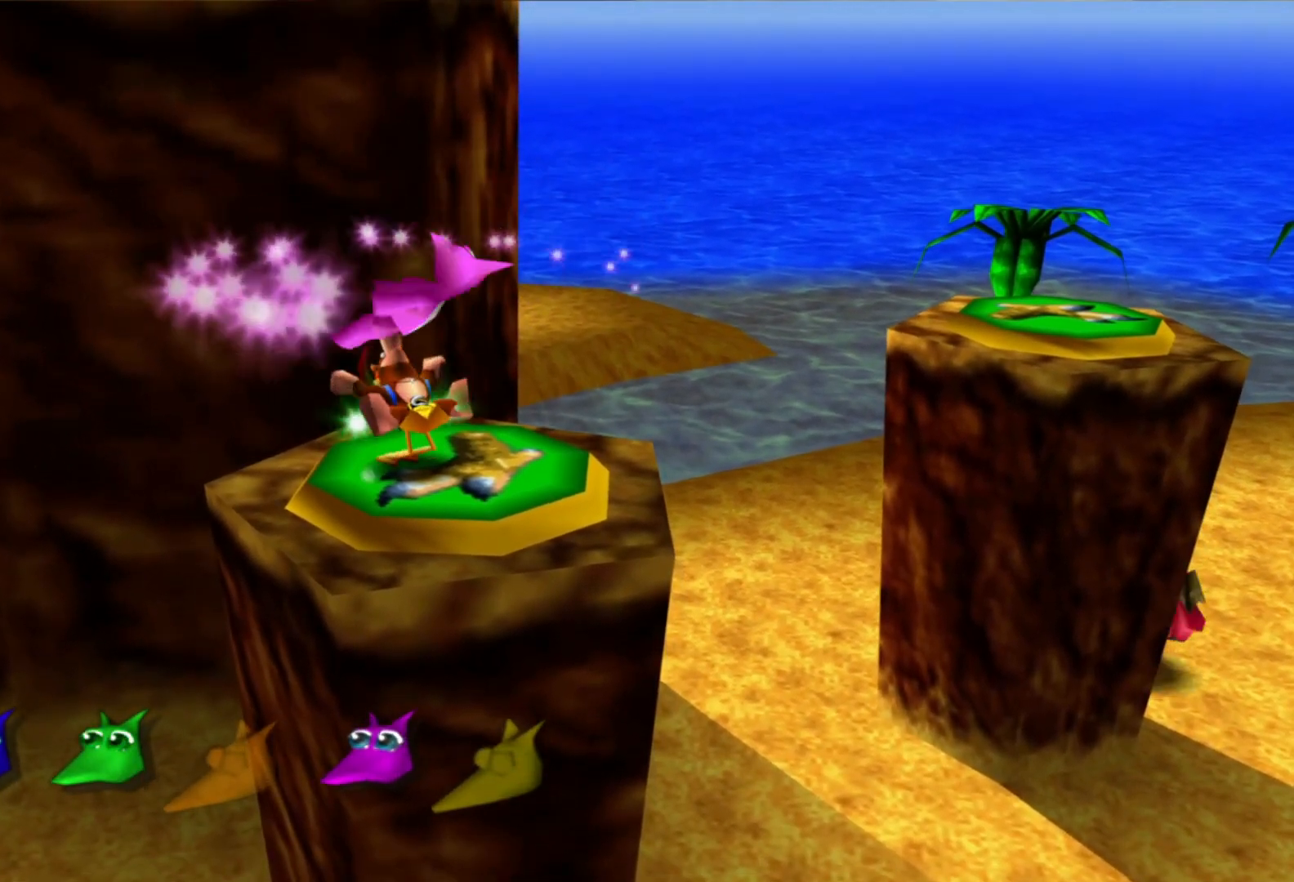
{"dt_ms": 500, "buttons": [], "left_stick": "up-left", "right_stick": "center", "events": []}
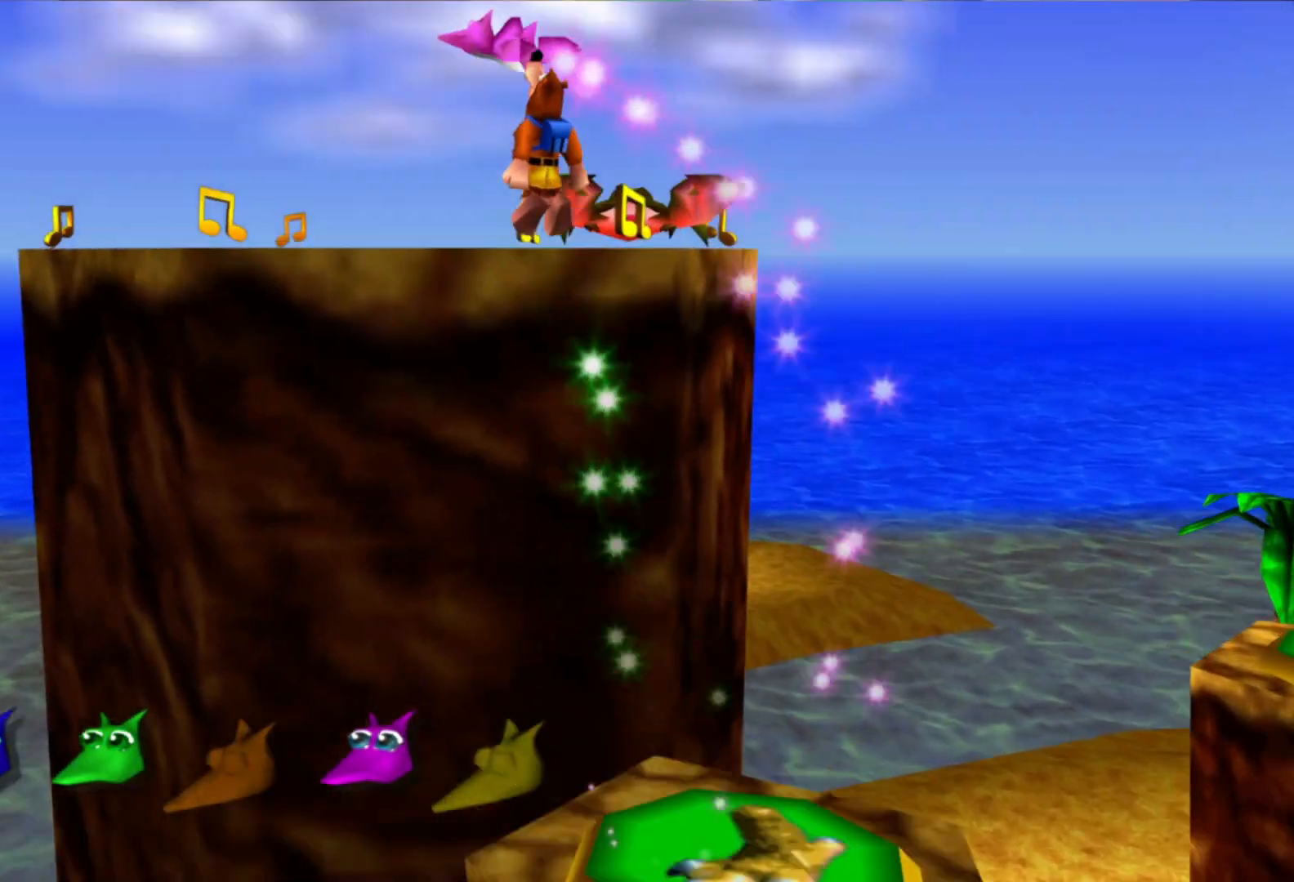
{"dt_ms": 500, "buttons": [], "left_stick": "up-left", "right_stick": "center", "events": []}
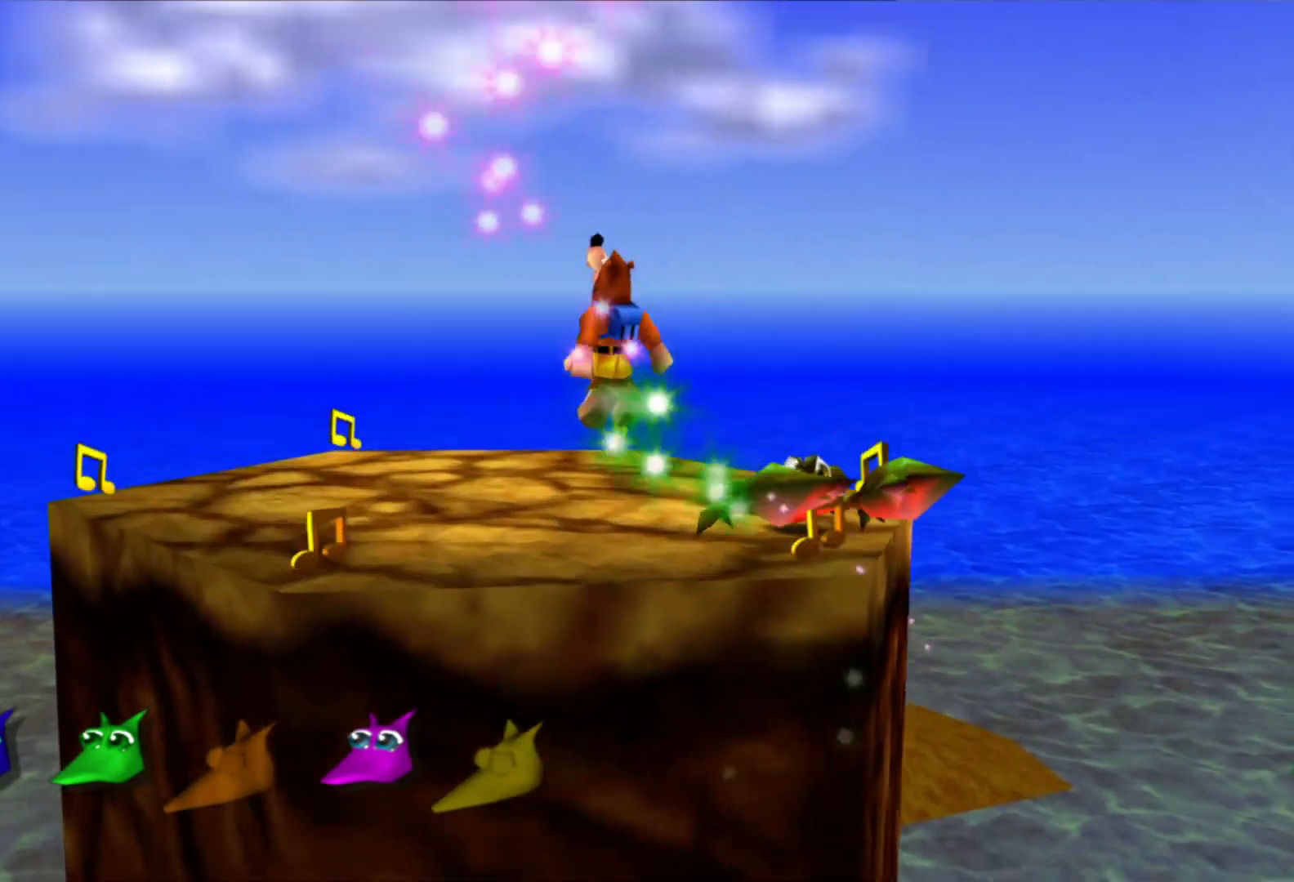
{"dt_ms": 500, "buttons": [], "left_stick": "up-left", "right_stick": "center", "events": []}
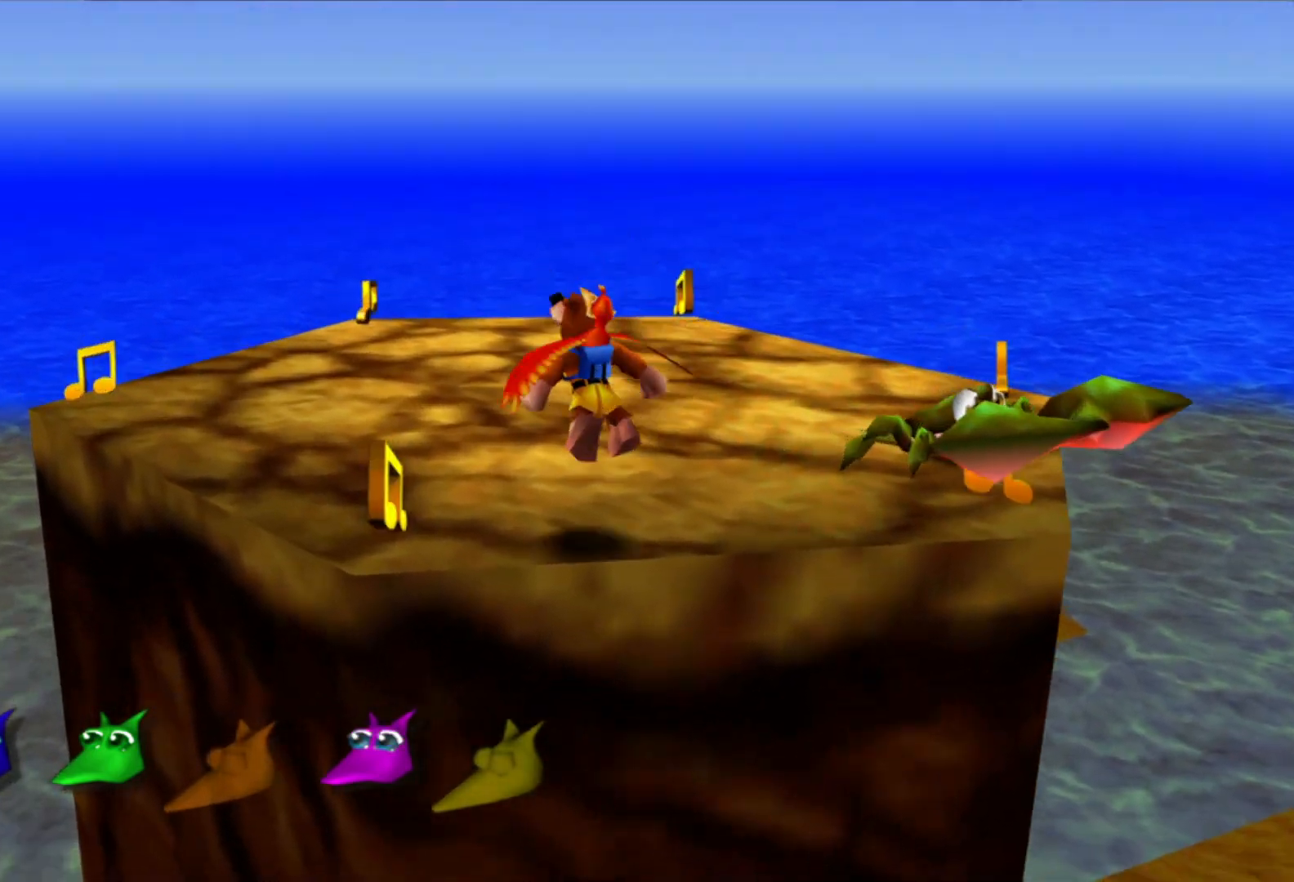
{"dt_ms": 500, "buttons": [], "left_stick": "left", "right_stick": "right", "events": [[300, "left_stick", "left"], [300, "right_stick", "right"]]}
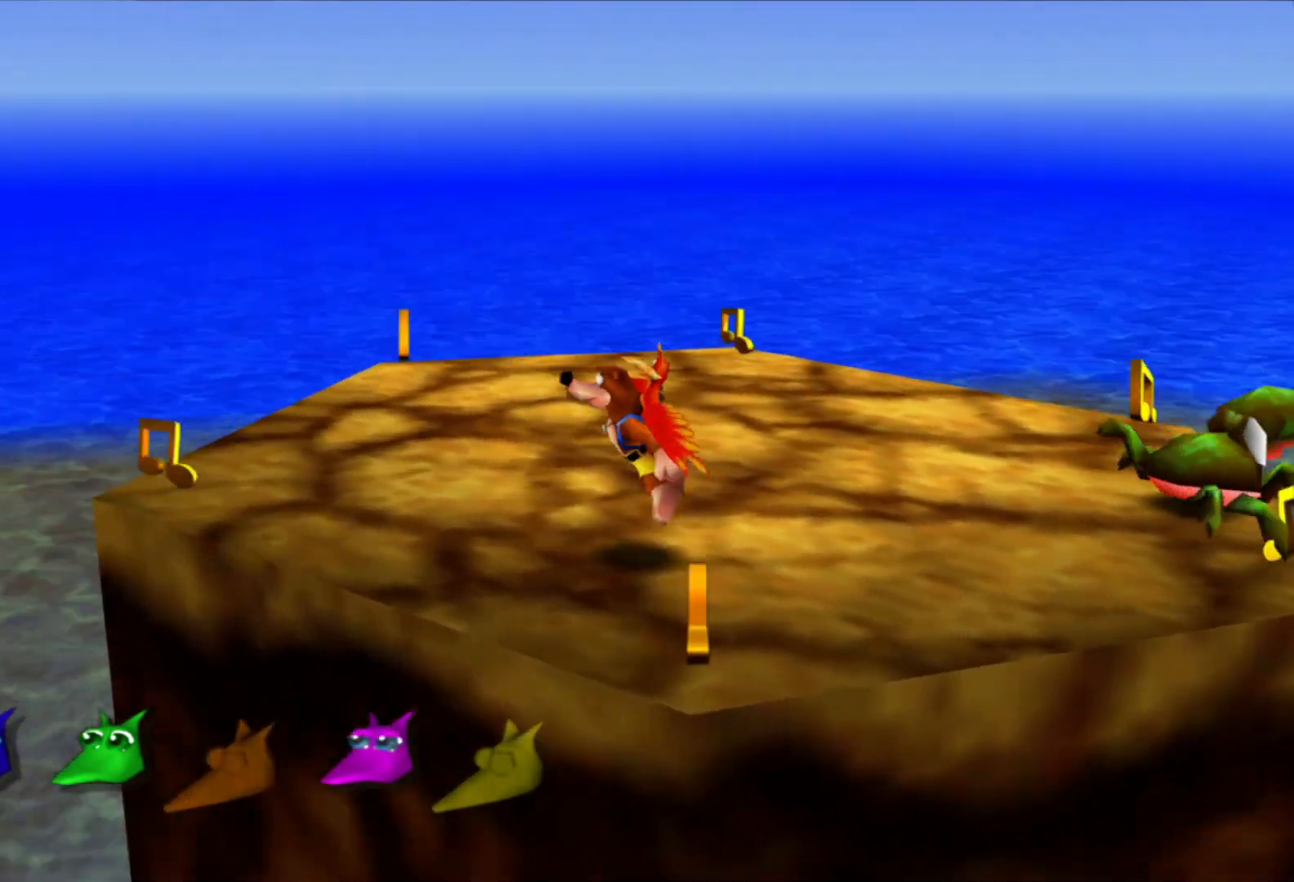
{"dt_ms": 500, "buttons": [], "left_stick": "up-right", "right_stick": "center", "events": [[50, "left_stick", "up-right"], [200, "right_stick", "center"], [450, "Y", "down"], [500, "Y", "up"]]}